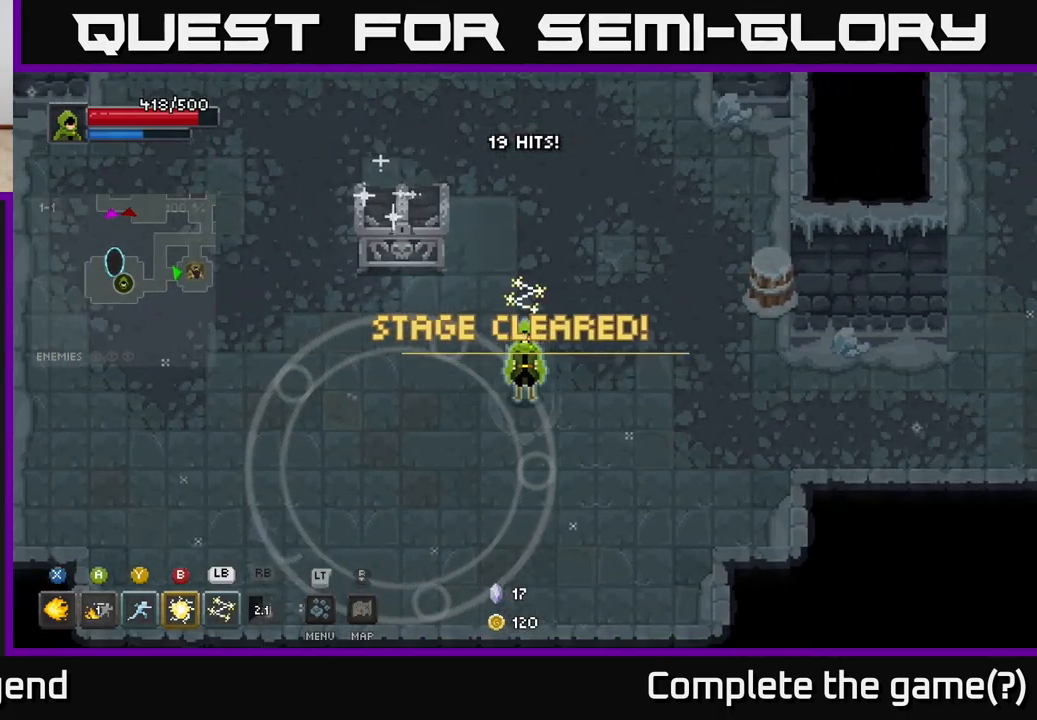
Gameplay with a controller (Xbox layout); each line is a JSON object with the inputs held at the frame after it. "events" lists button and stick changes between this image and that frame as [ms after this image, input, new state], when the widget could be followed in between.
{"buttons": ["X"], "left_stick": "center", "right_stick": "center", "events": [[33, "left_stick", "up-left"], [200, "X", "down"], [317, "X", "up"], [317, "left_stick", "center"], [383, "X", "down"]]}
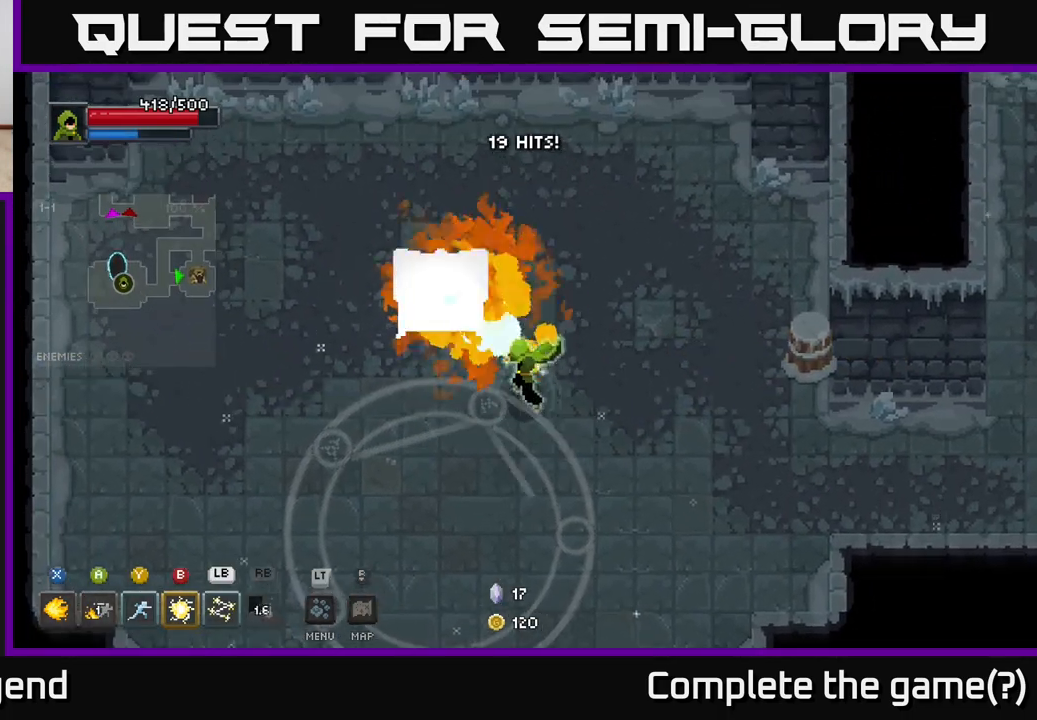
{"buttons": ["X"], "left_stick": "center", "right_stick": "center", "events": []}
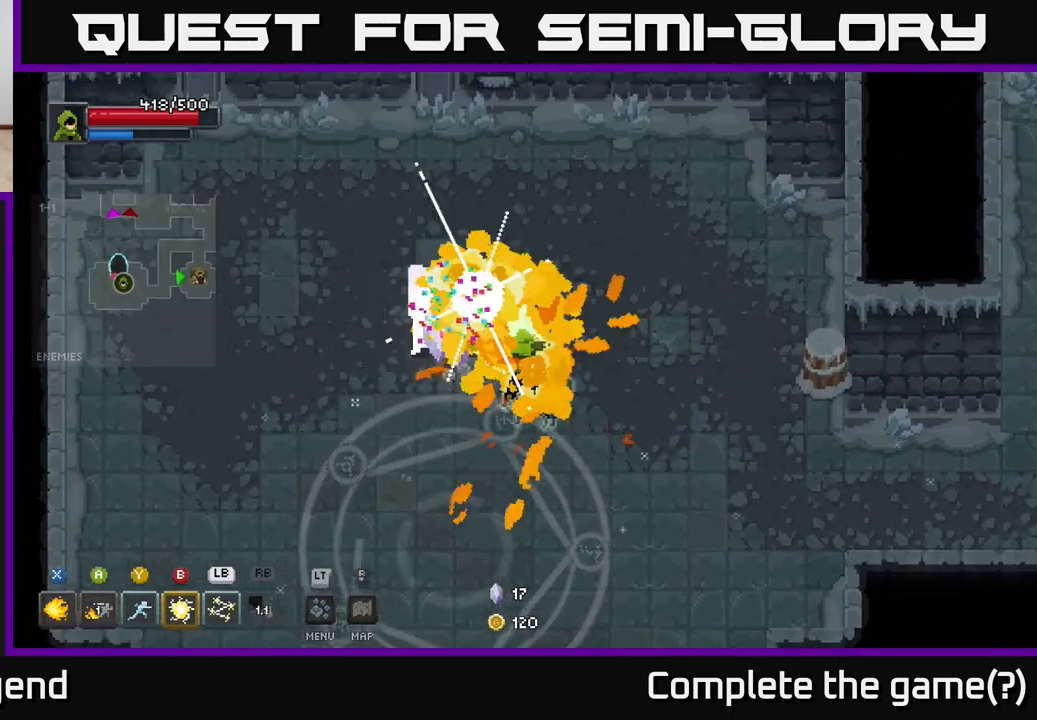
{"buttons": [], "left_stick": "center", "right_stick": "center", "events": [[83, "X", "up"], [150, "left_stick", "up"], [217, "left_stick", "center"]]}
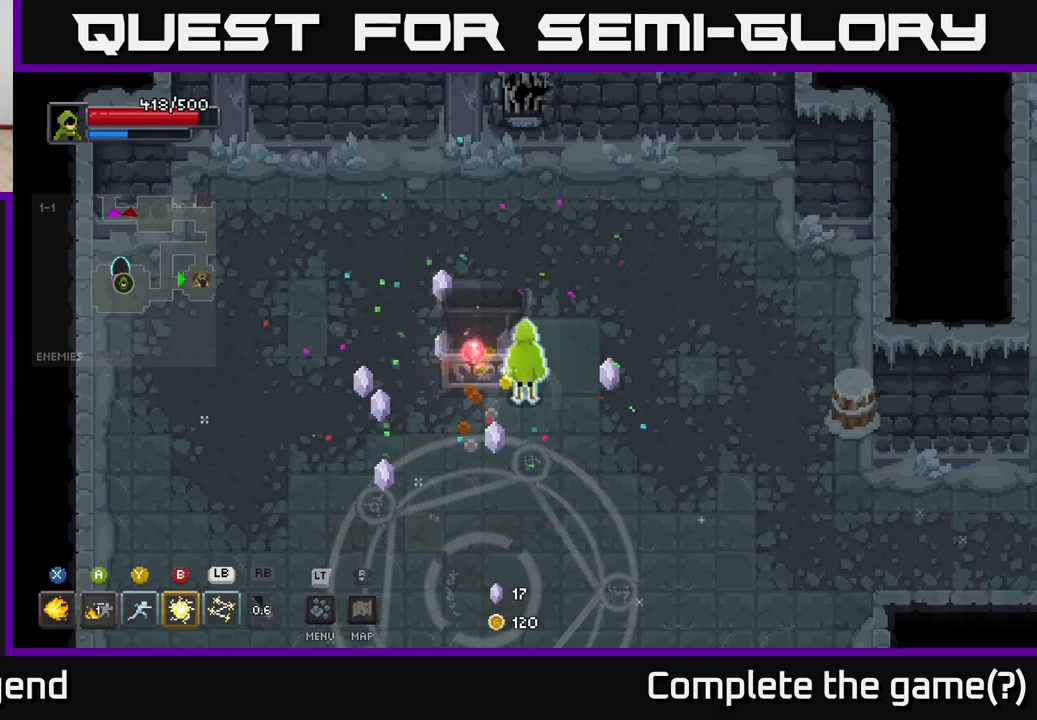
{"buttons": [], "left_stick": "up-left", "right_stick": "center", "events": [[83, "left_stick", "left"], [250, "left_stick", "up-left"]]}
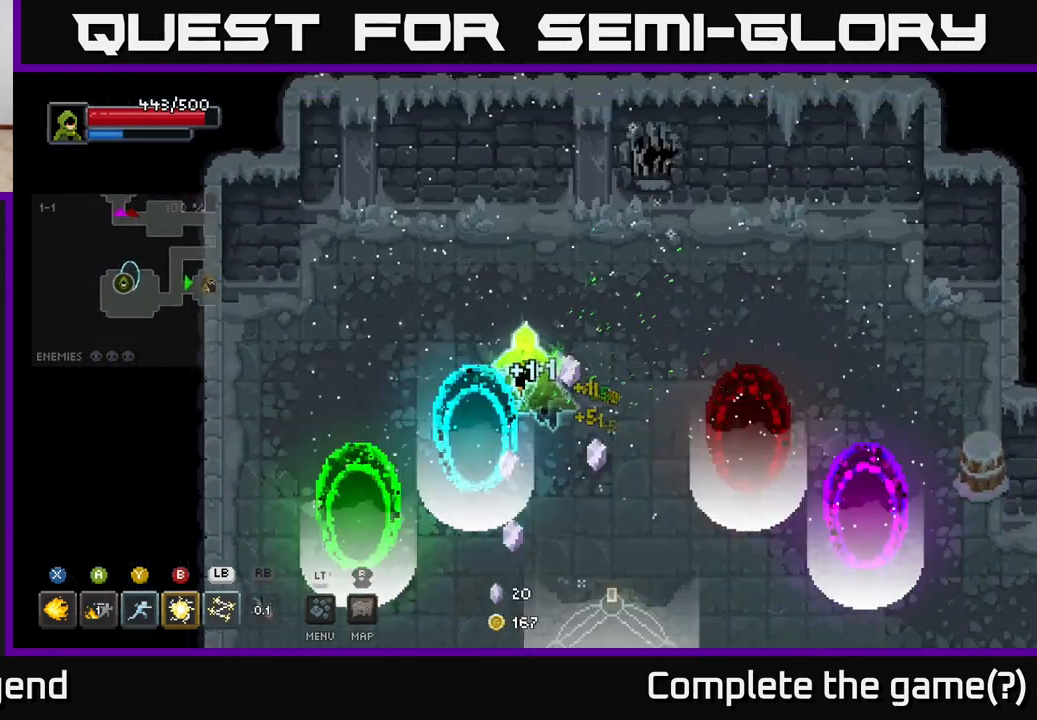
{"buttons": [], "left_stick": "center", "right_stick": "center", "events": [[33, "left_stick", "up-right"], [183, "left_stick", "down-right"], [267, "left_stick", "down-left"], [467, "left_stick", "center"]]}
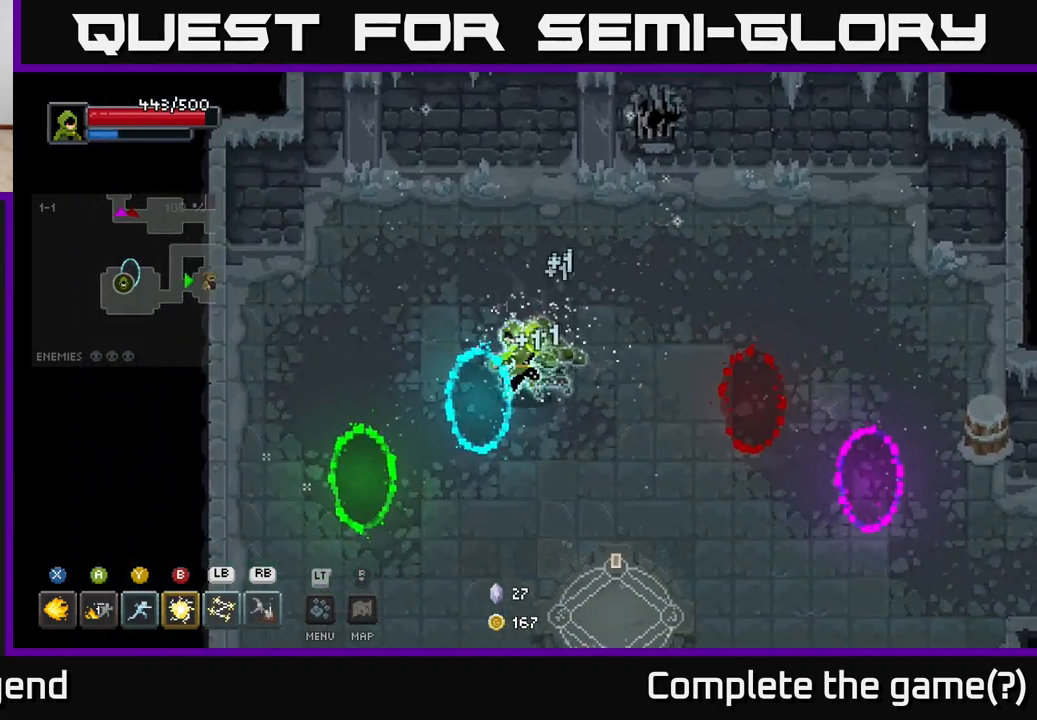
{"buttons": [], "left_stick": "center", "right_stick": "center", "events": [[33, "left_stick", "down-right"], [167, "left_stick", "center"]]}
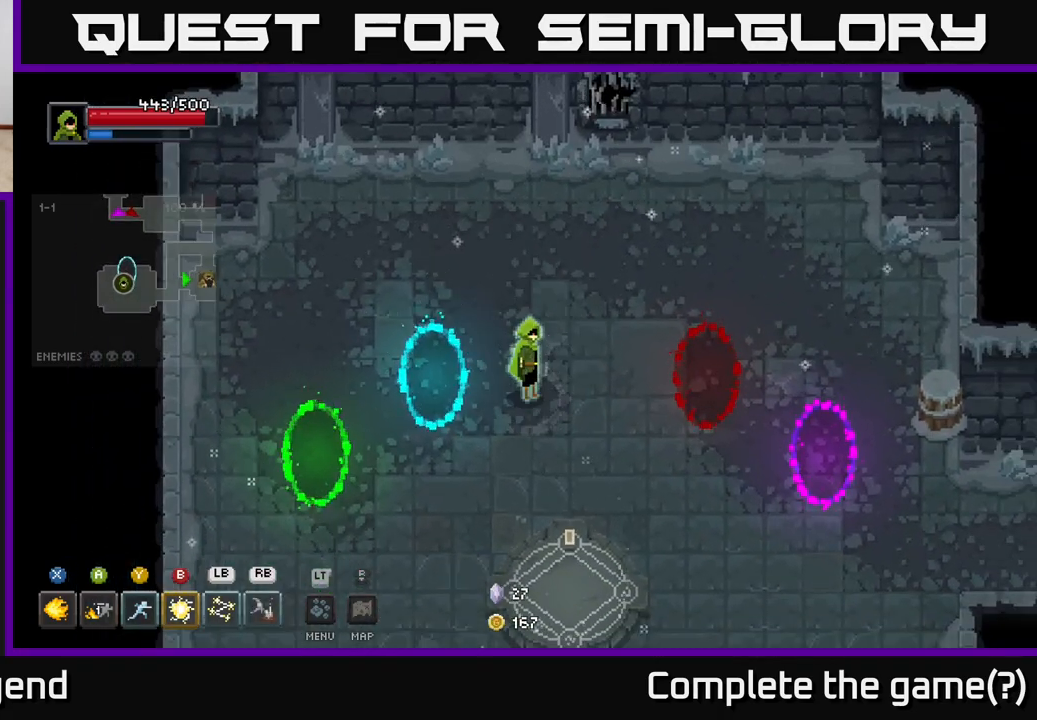
{"buttons": [], "left_stick": "down-left", "right_stick": "center", "events": [[117, "left_stick", "down"], [400, "left_stick", "down-left"]]}
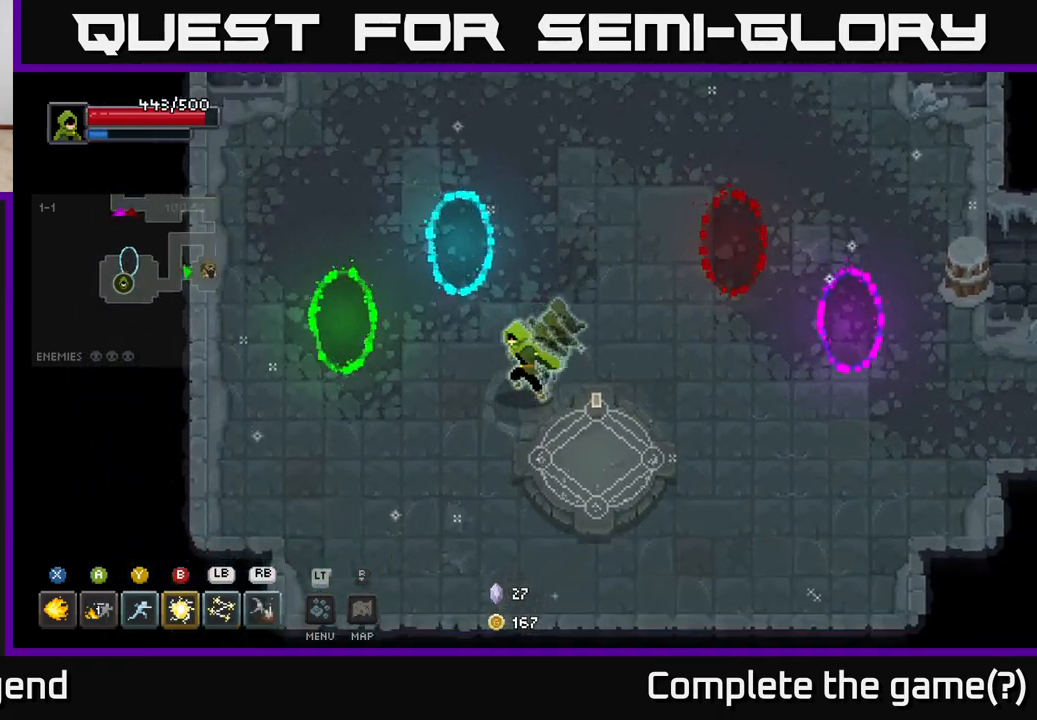
{"buttons": [], "left_stick": "up-left", "right_stick": "center", "events": [[33, "left_stick", "left"], [317, "left_stick", "up-left"]]}
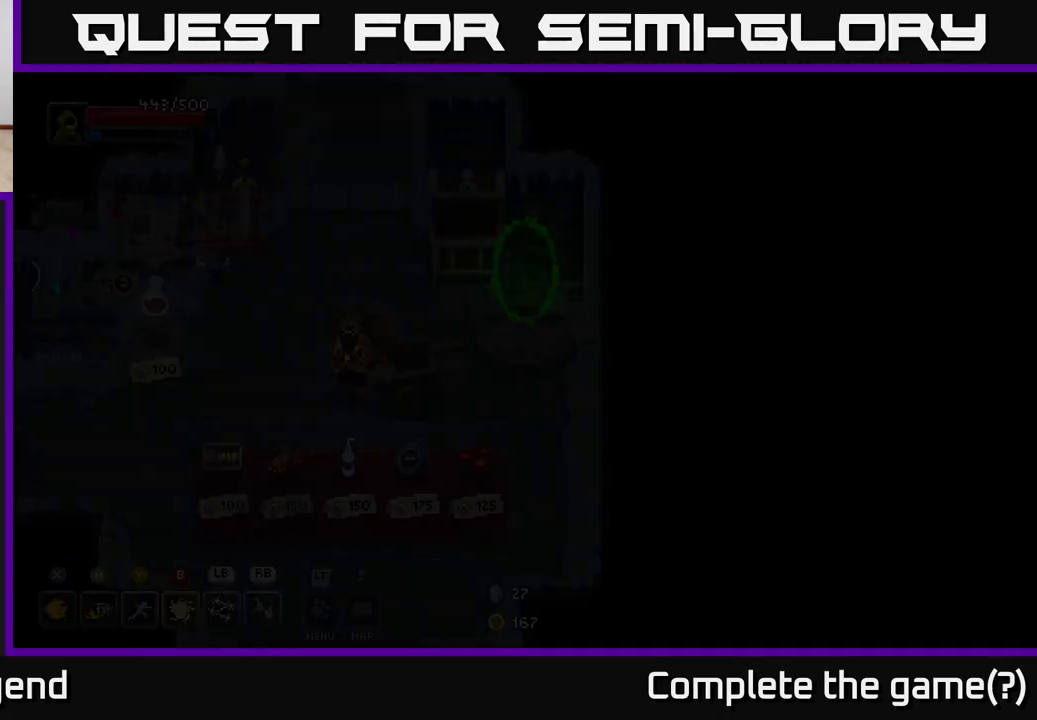
{"buttons": [], "left_stick": "center", "right_stick": "center", "events": [[83, "left_stick", "center"]]}
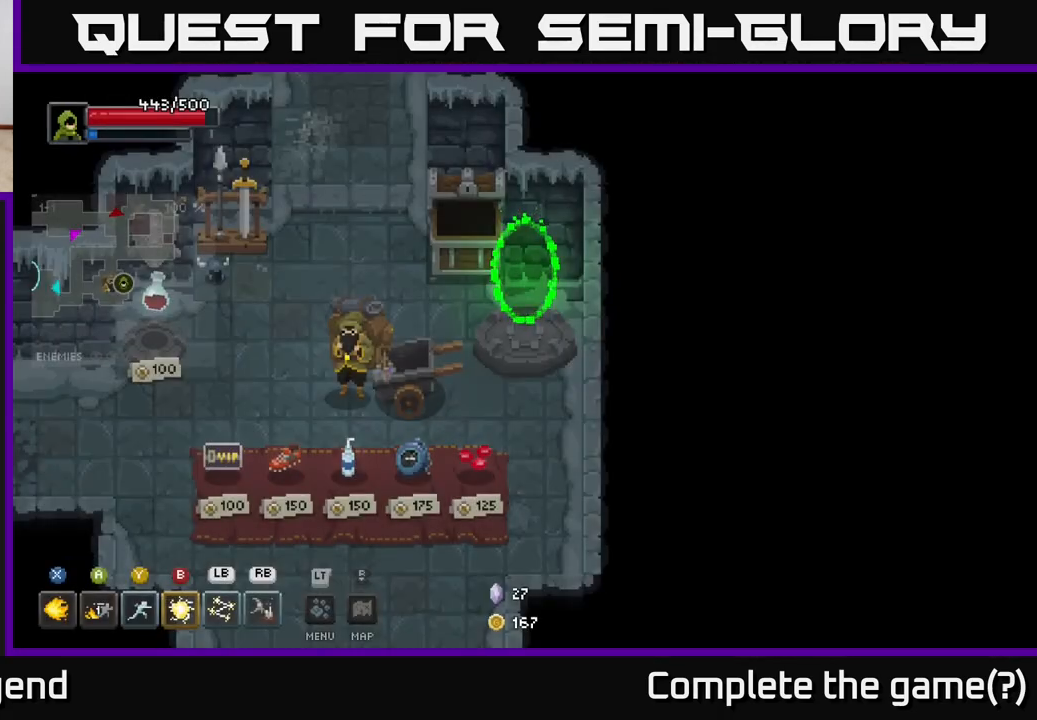
{"buttons": [], "left_stick": "down", "right_stick": "center", "events": [[383, "left_stick", "down"]]}
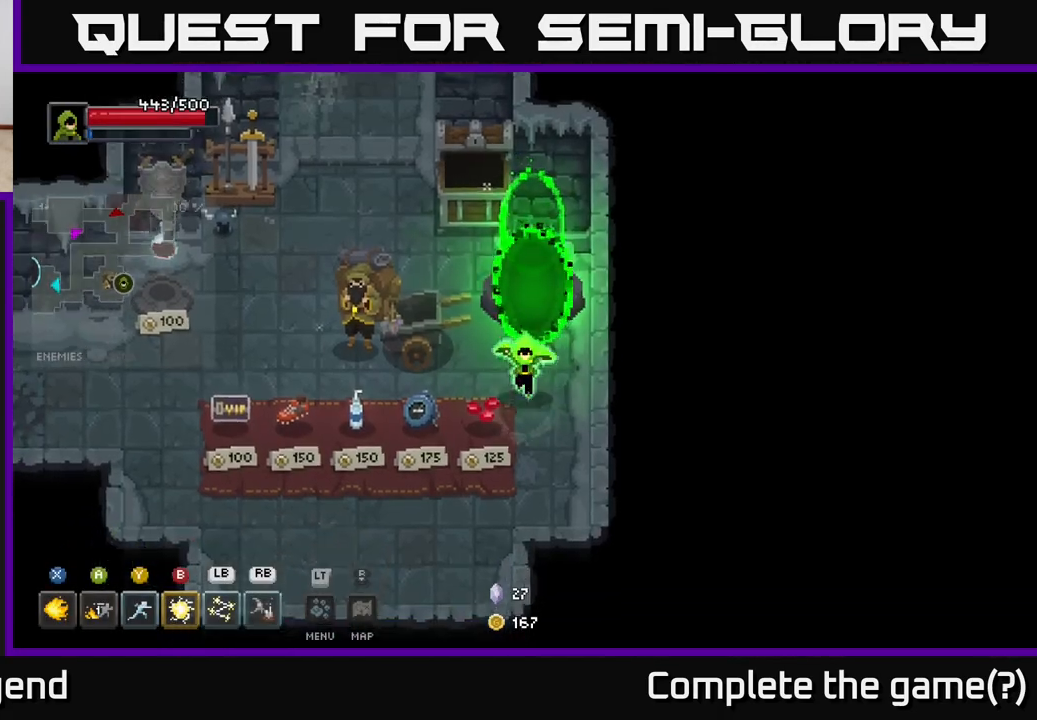
{"buttons": [], "left_stick": "center", "right_stick": "center", "events": [[250, "left_stick", "center"]]}
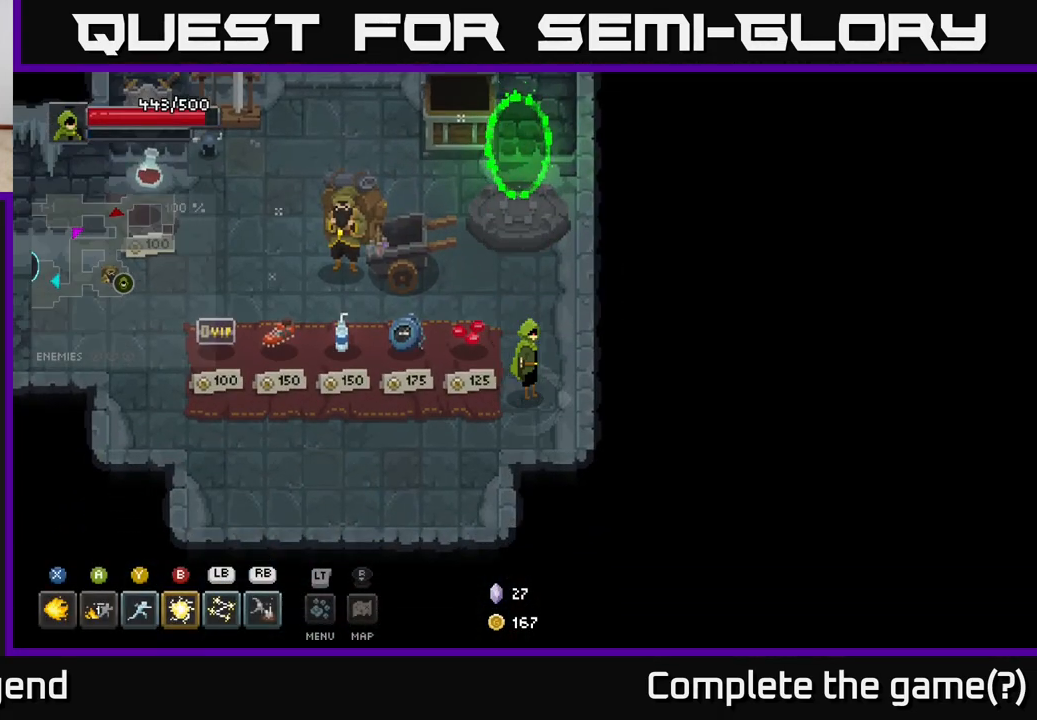
{"buttons": [], "left_stick": "center", "right_stick": "center", "events": [[200, "left_stick", "up-left"], [350, "left_stick", "center"]]}
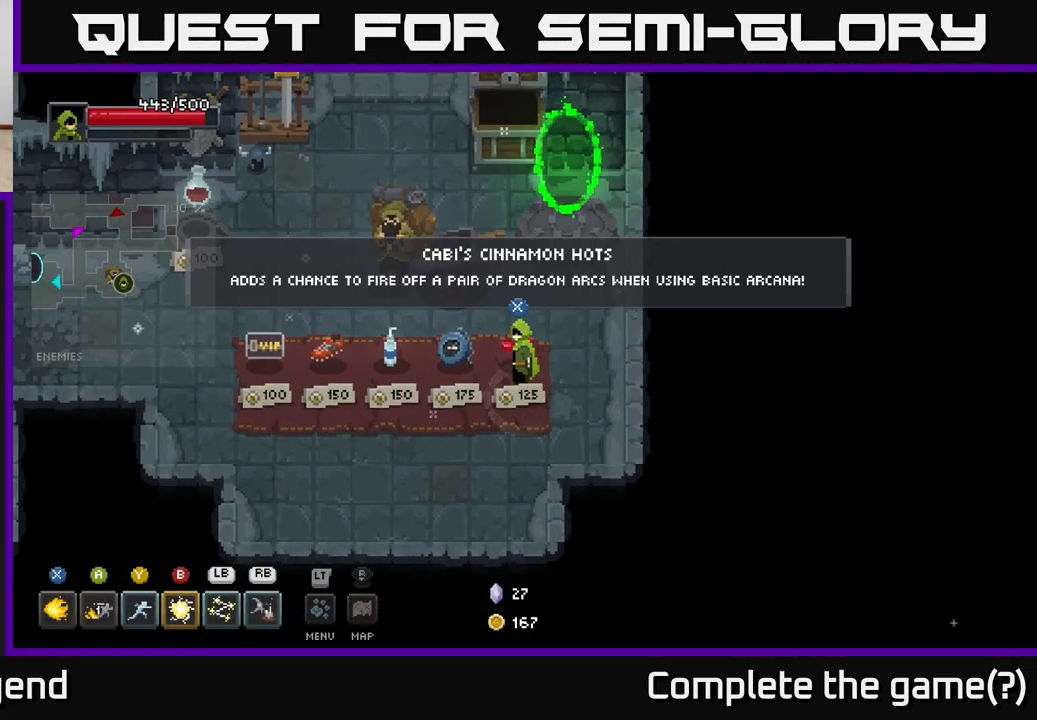
{"buttons": [], "left_stick": "up-right", "right_stick": "center", "events": [[83, "X", "down"], [150, "X", "up"], [300, "left_stick", "up-right"]]}
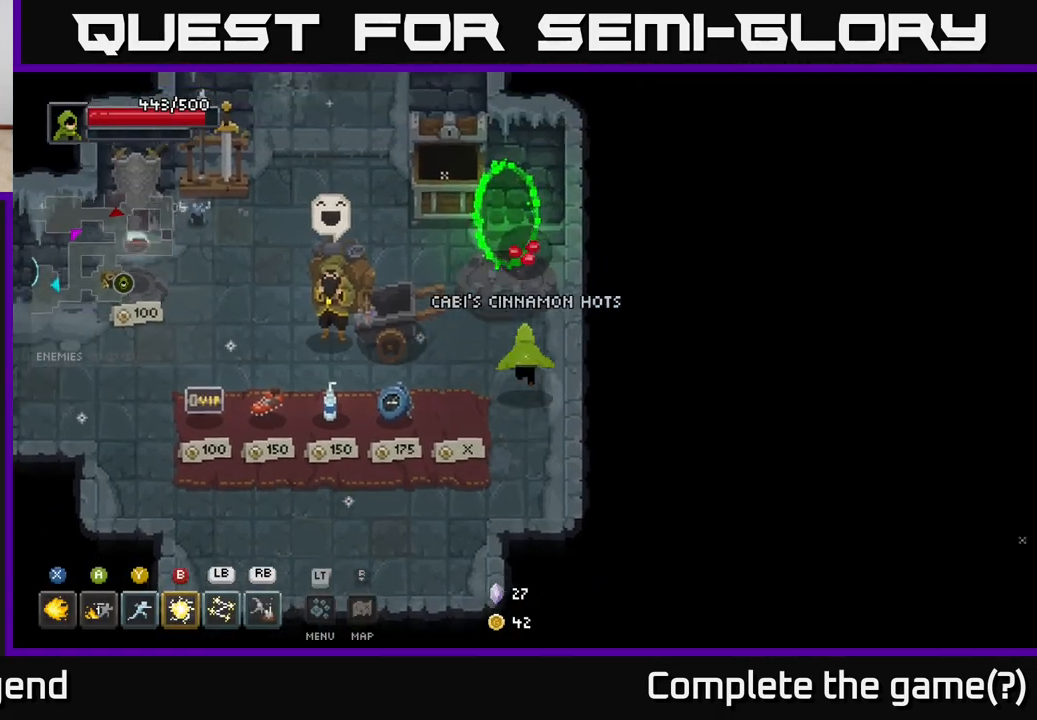
{"buttons": [], "left_stick": "center", "right_stick": "center", "events": [[67, "left_stick", "up"], [467, "left_stick", "center"]]}
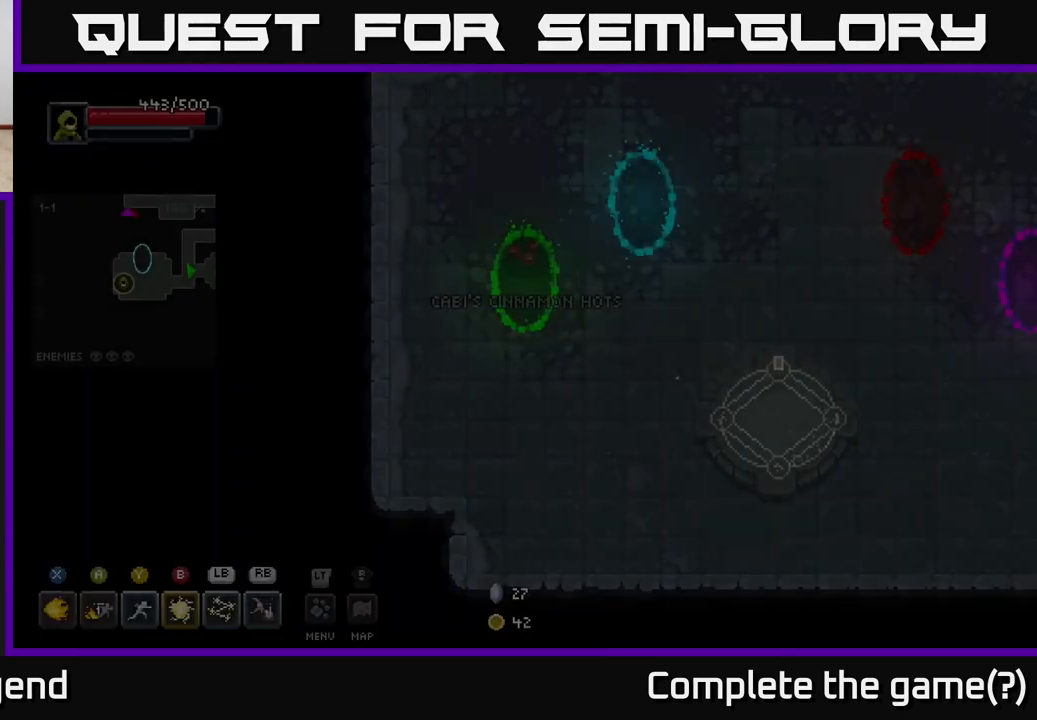
{"buttons": [], "left_stick": "down-right", "right_stick": "center", "events": [[233, "left_stick", "right"], [450, "left_stick", "down-right"]]}
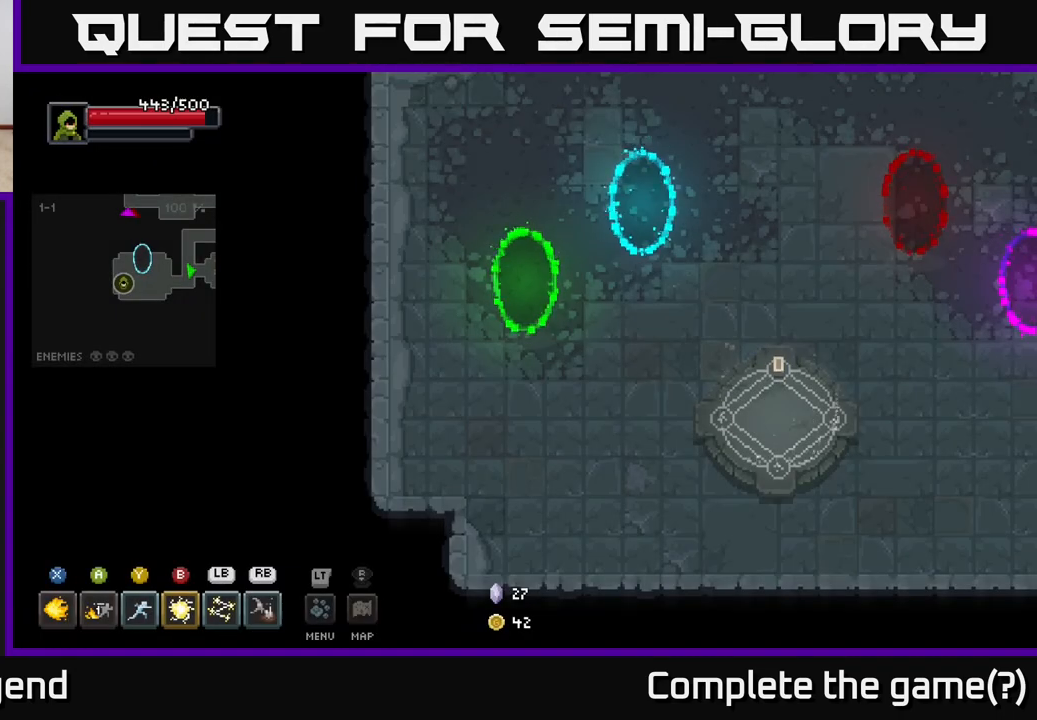
{"buttons": [], "left_stick": "right", "right_stick": "center", "events": [[200, "left_stick", "right"]]}
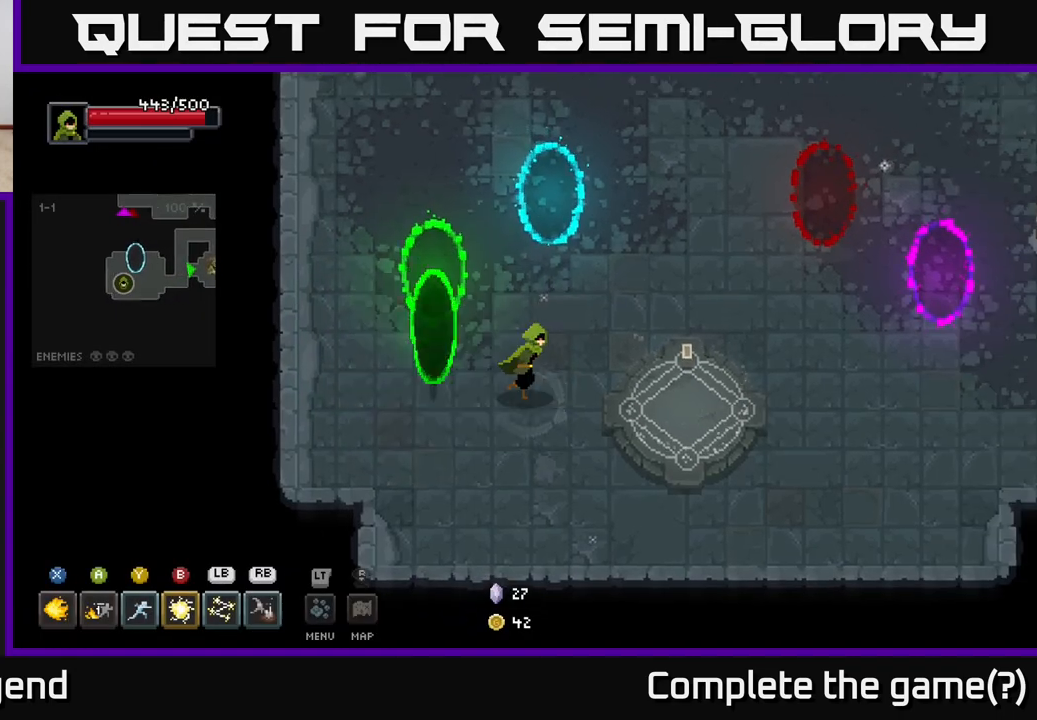
{"buttons": ["X"], "left_stick": "center", "right_stick": "center", "events": [[467, "X", "down"], [483, "left_stick", "center"]]}
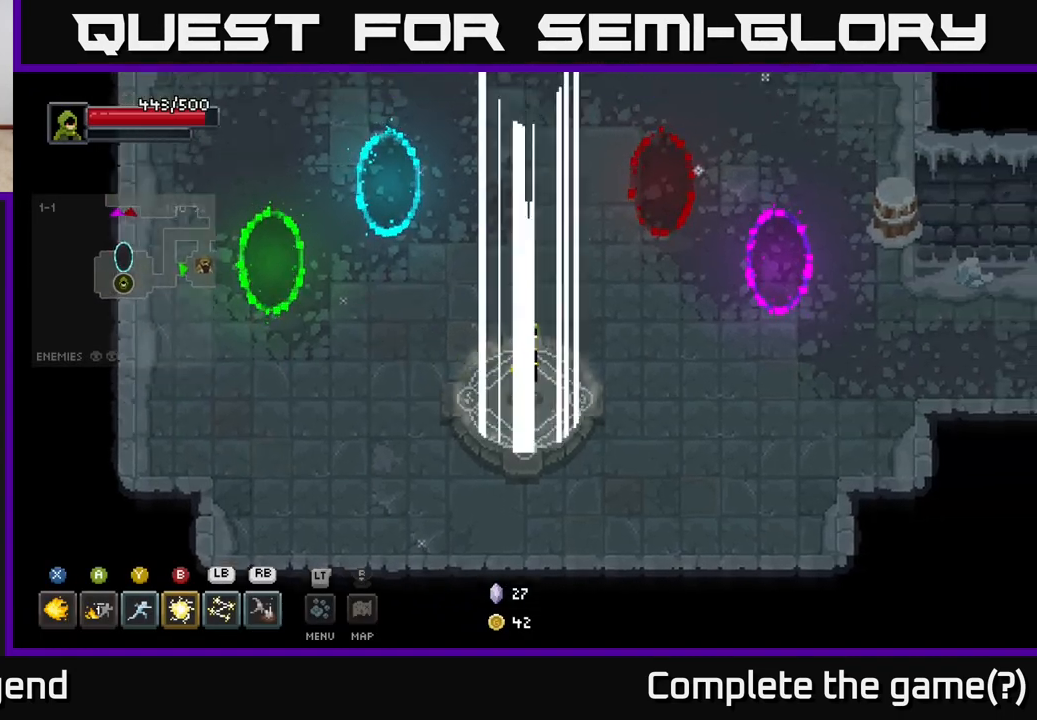
{"buttons": [], "left_stick": "center", "right_stick": "center", "events": [[50, "X", "up"]]}
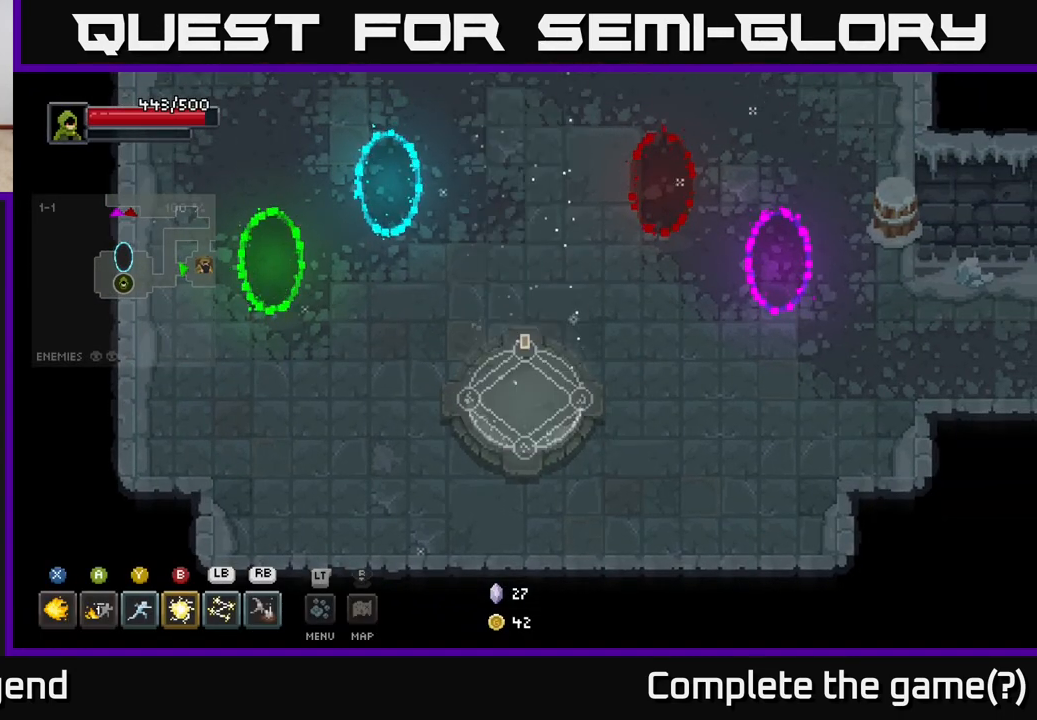
{"buttons": [], "left_stick": "center", "right_stick": "center", "events": []}
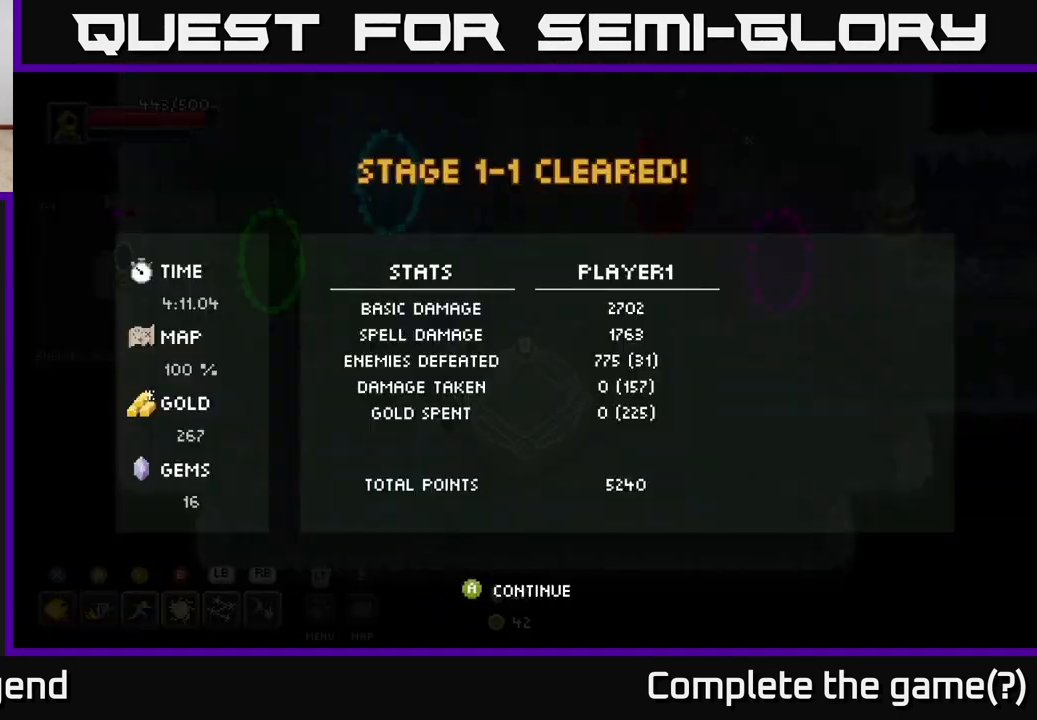
{"buttons": [], "left_stick": "center", "right_stick": "center", "events": []}
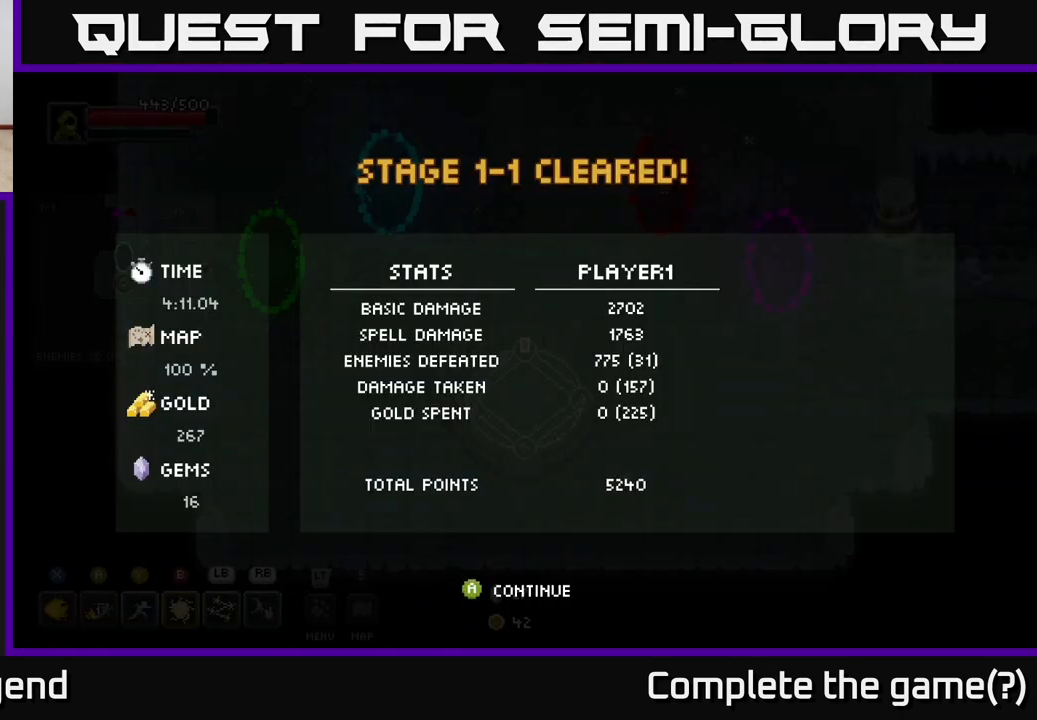
{"buttons": [], "left_stick": "center", "right_stick": "center", "events": []}
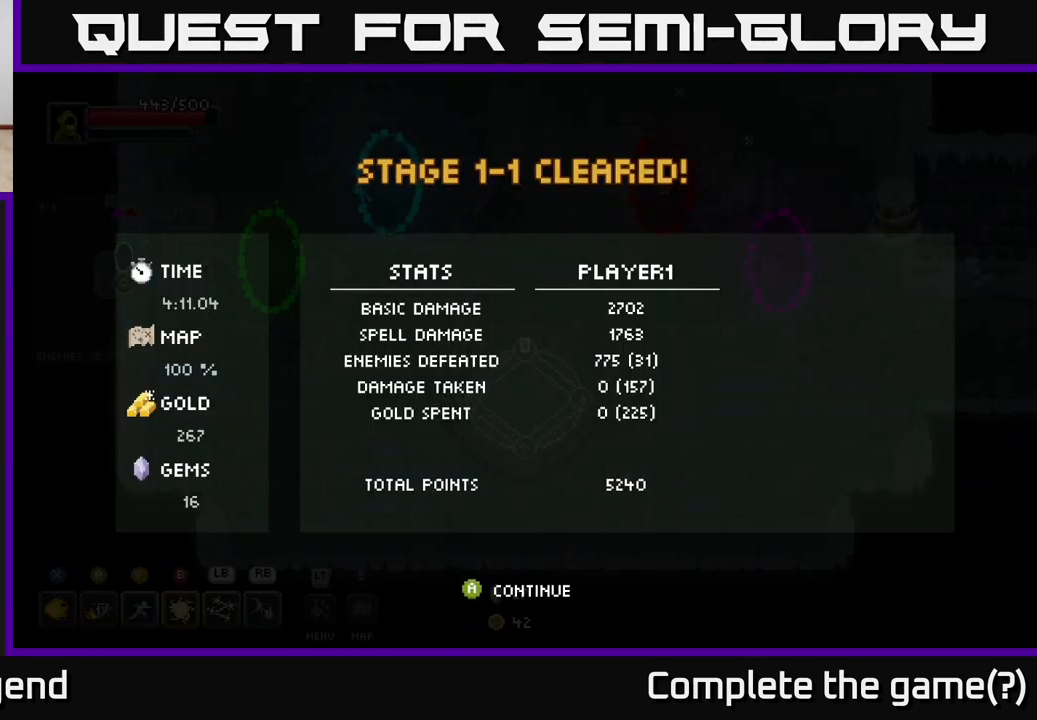
{"buttons": [], "left_stick": "center", "right_stick": "center", "events": []}
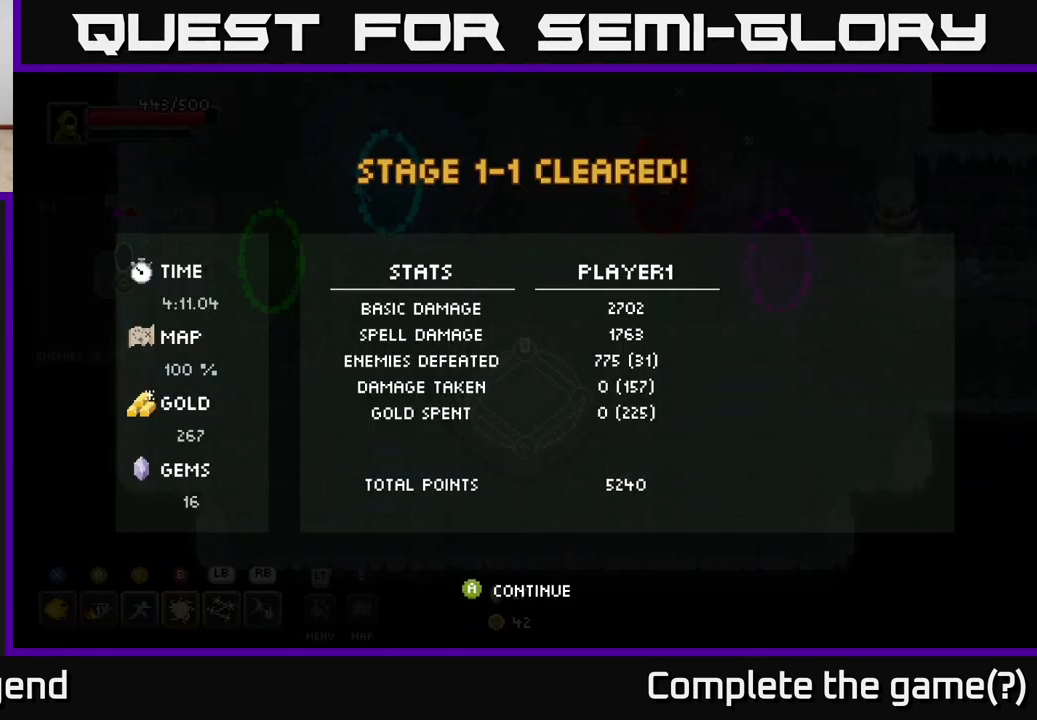
{"buttons": [], "left_stick": "center", "right_stick": "center", "events": []}
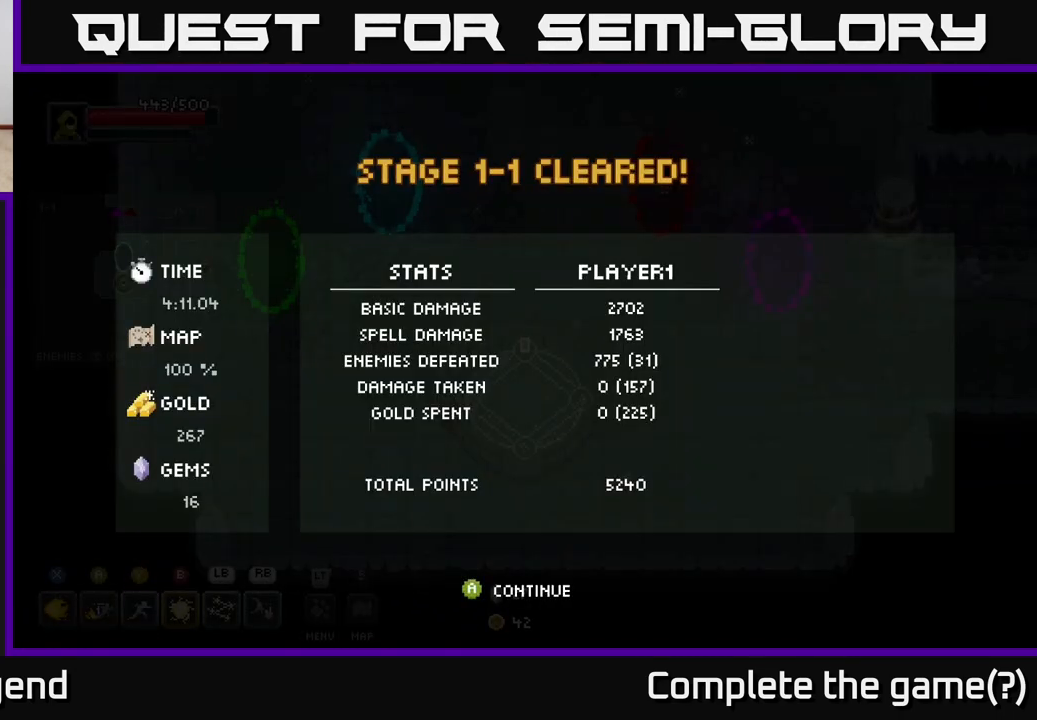
{"buttons": [], "left_stick": "center", "right_stick": "center", "events": []}
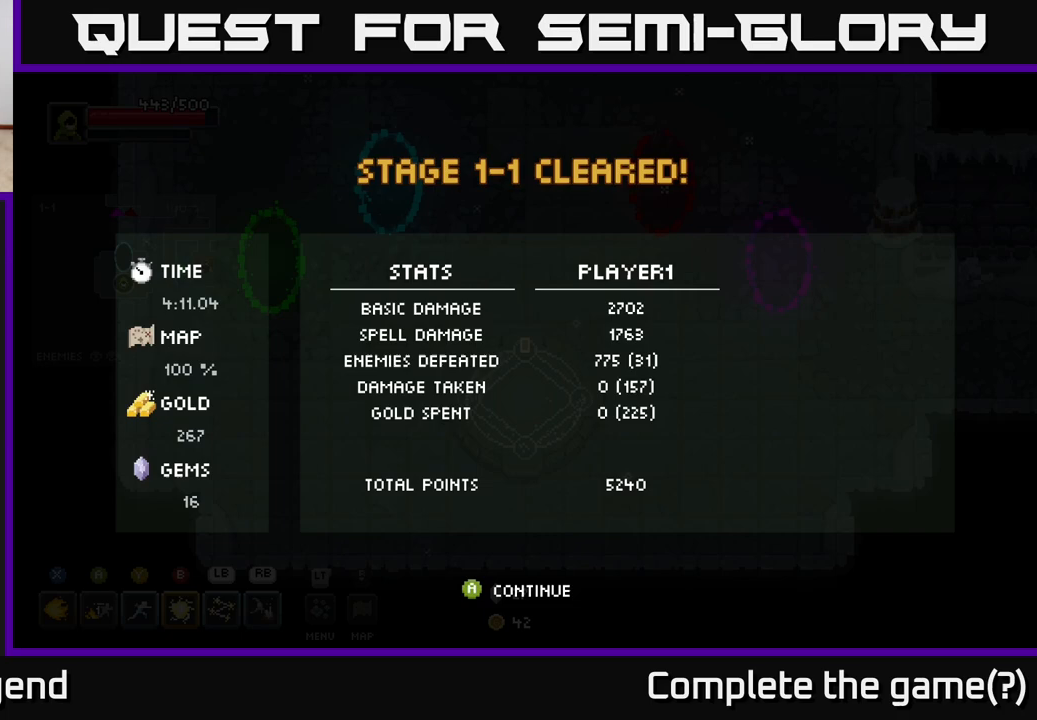
{"buttons": [], "left_stick": "center", "right_stick": "center", "events": []}
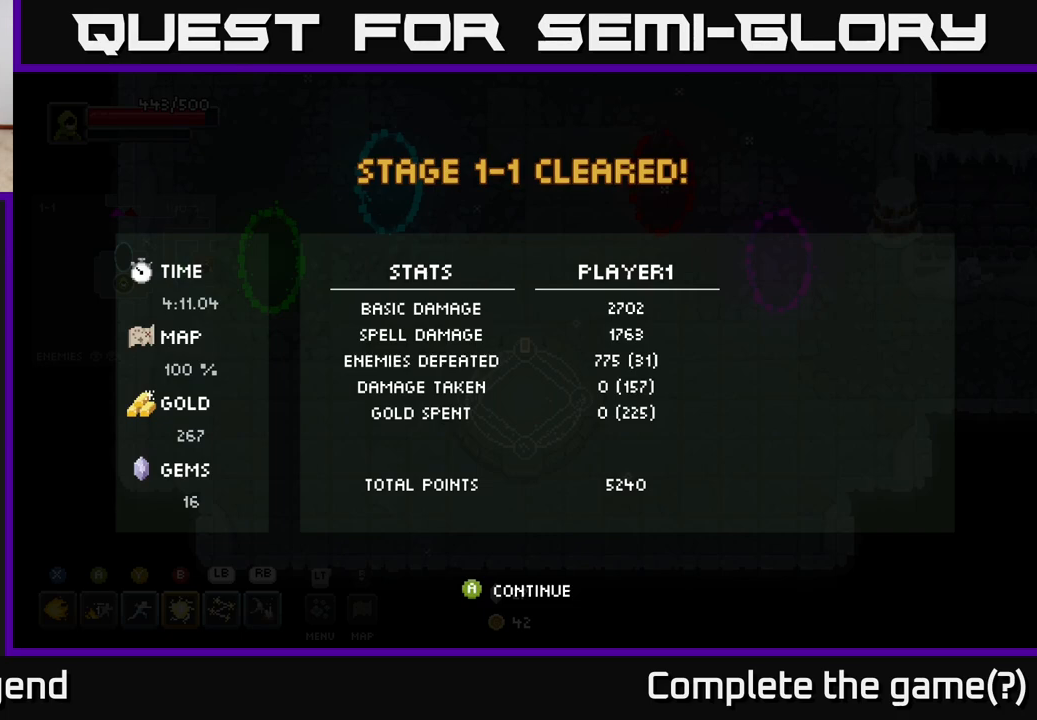
{"buttons": [], "left_stick": "center", "right_stick": "center", "events": []}
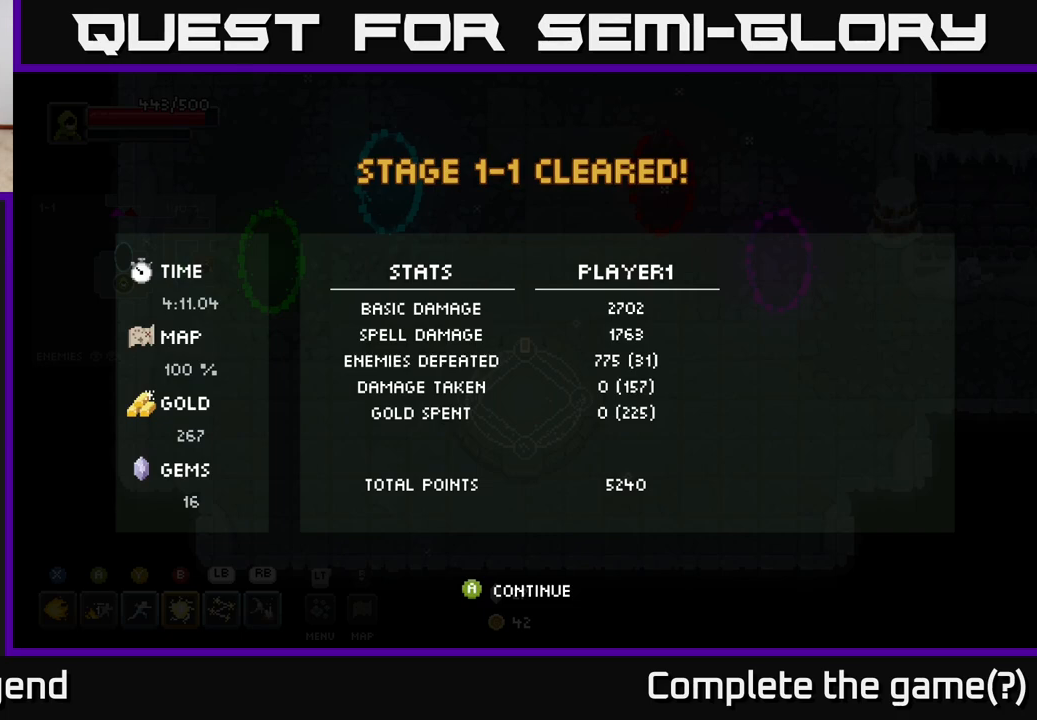
{"buttons": [], "left_stick": "center", "right_stick": "center", "events": []}
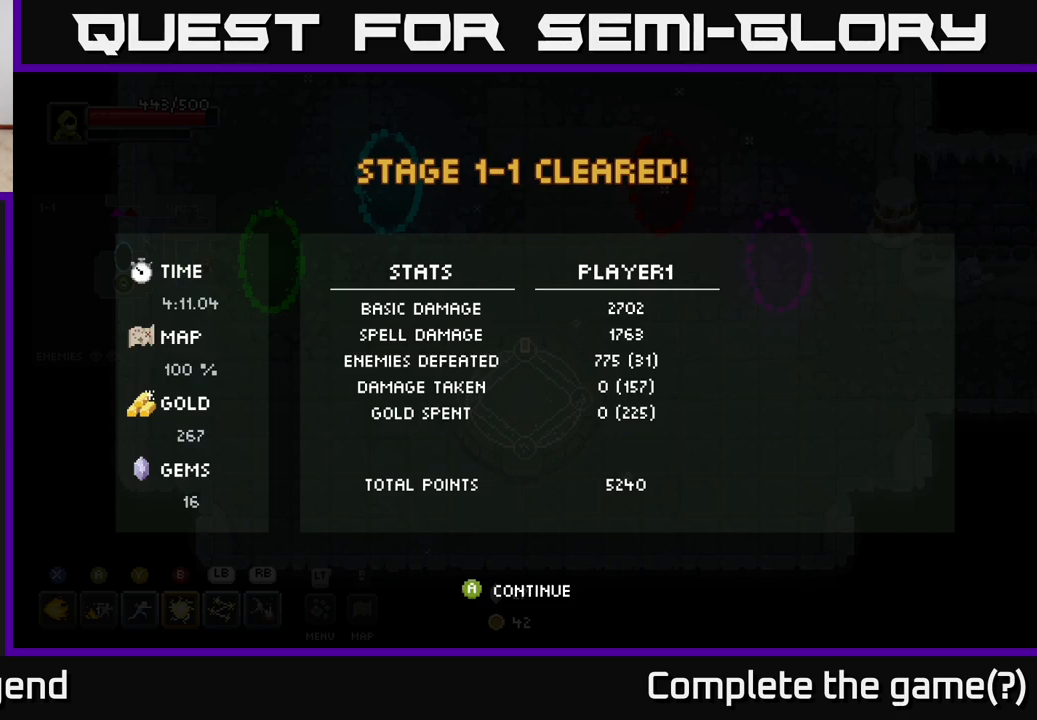
{"buttons": [], "left_stick": "center", "right_stick": "center", "events": []}
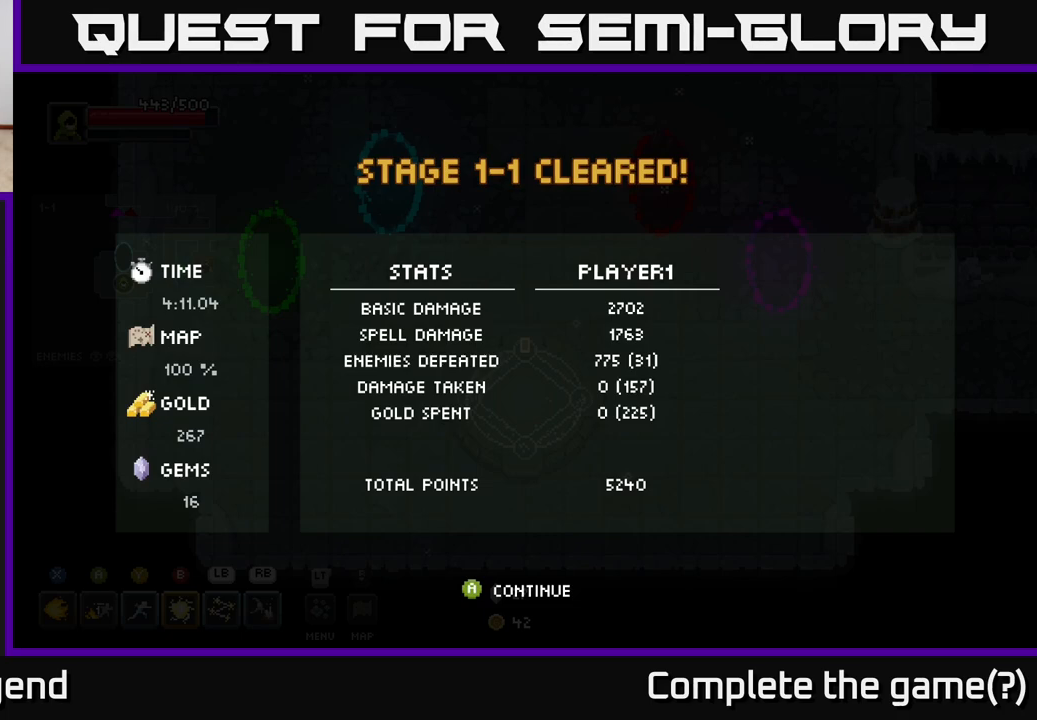
{"buttons": [], "left_stick": "center", "right_stick": "center", "events": [[167, "A", "down"], [267, "A", "up"]]}